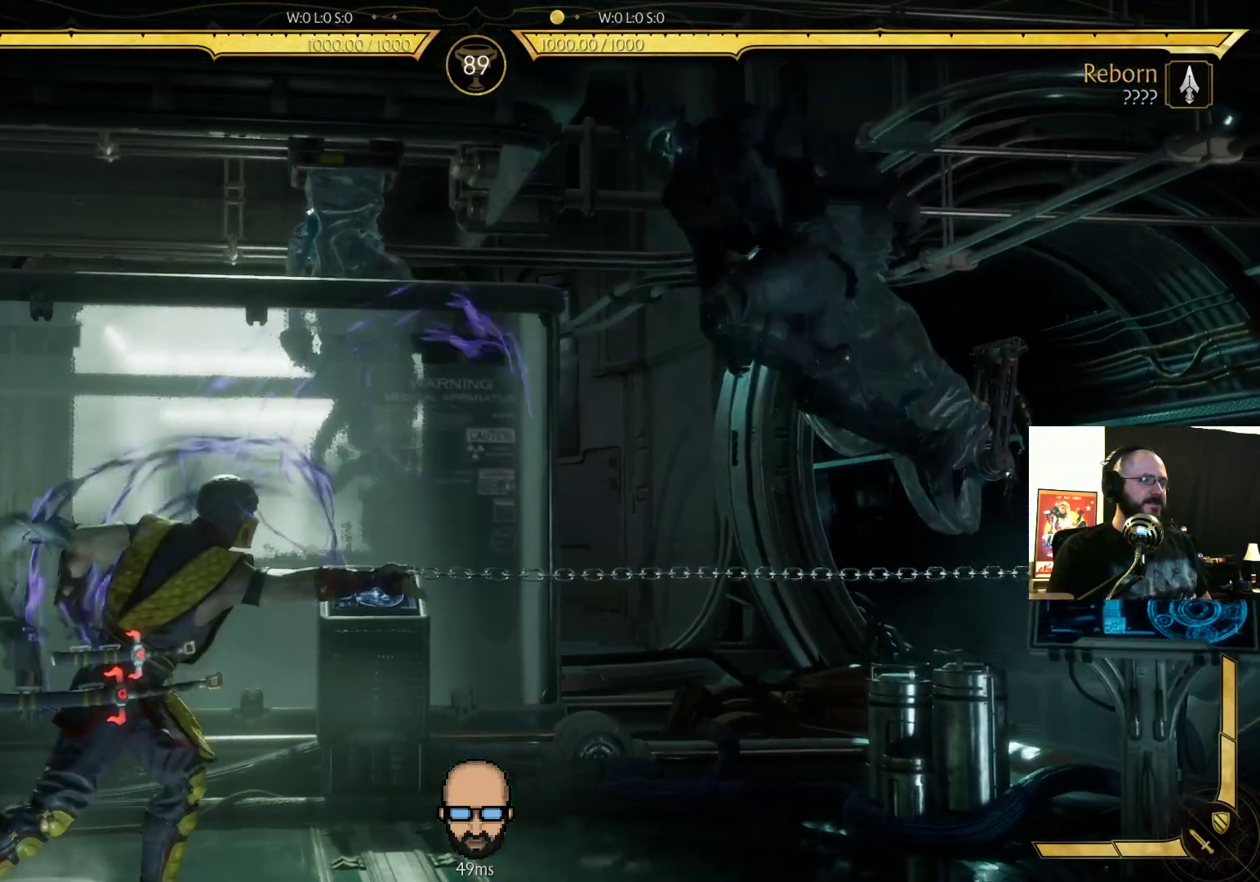
Gameplay with a controller (PlayStation layout); each line is a JSON object with the inputs held at the frame after it (dt_ms = milliseconds from this image to that frame). "events" lists button and stick changes between this image and that frame as [ms after this image, input, new state], when the widget could be followed in between. Not read: L3 R3 left_stick right_stick.
{"dt_ms": 500, "buttons": [], "events": [[300, "DPAD_RIGHT", "down"], [467, "DPAD_RIGHT", "up"]]}
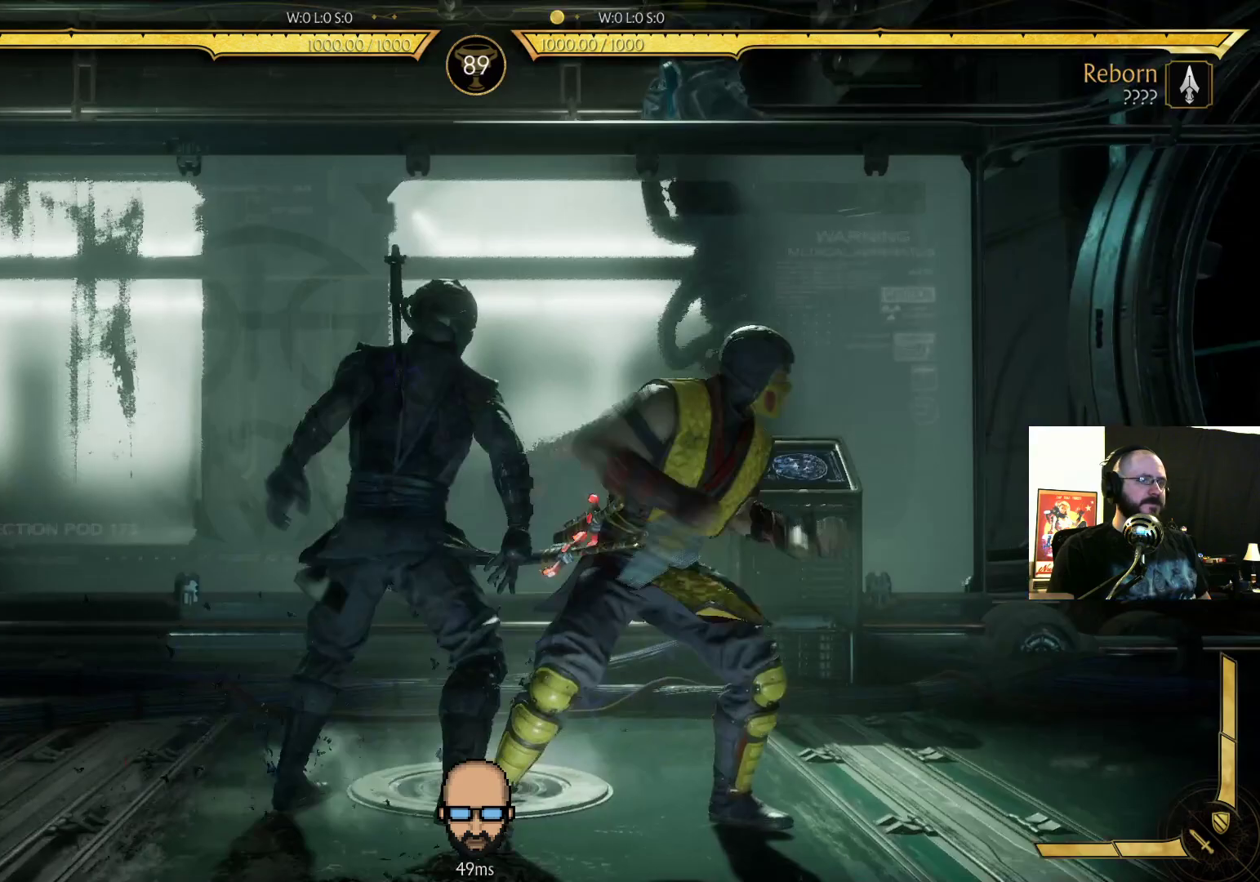
{"dt_ms": 500, "buttons": ["R2", "DPAD_LEFT"], "events": [[33, "DPAD_LEFT", "down"], [67, "L1", "down"], [200, "L1", "up"], [300, "R2", "down"]]}
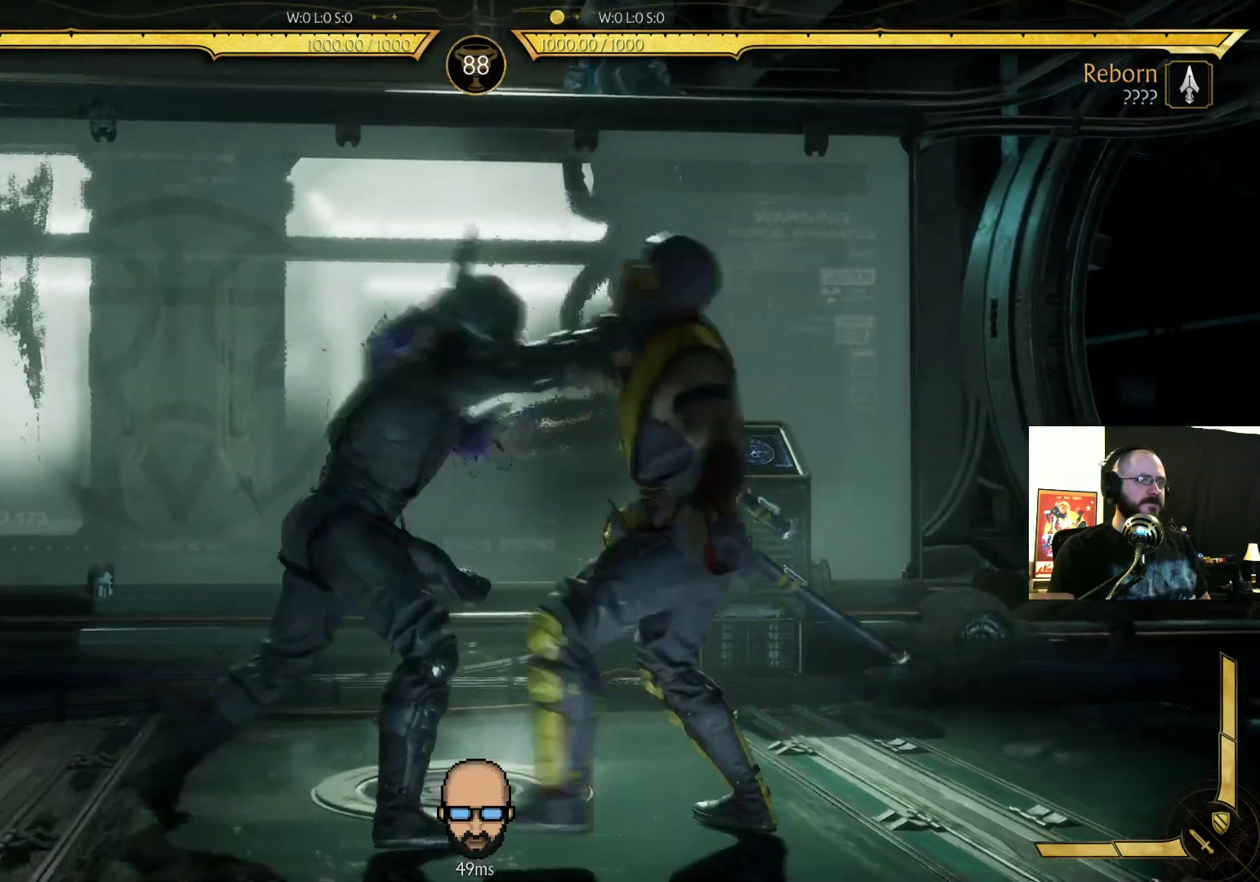
{"dt_ms": 500, "buttons": ["R2", "DPAD_LEFT"], "events": []}
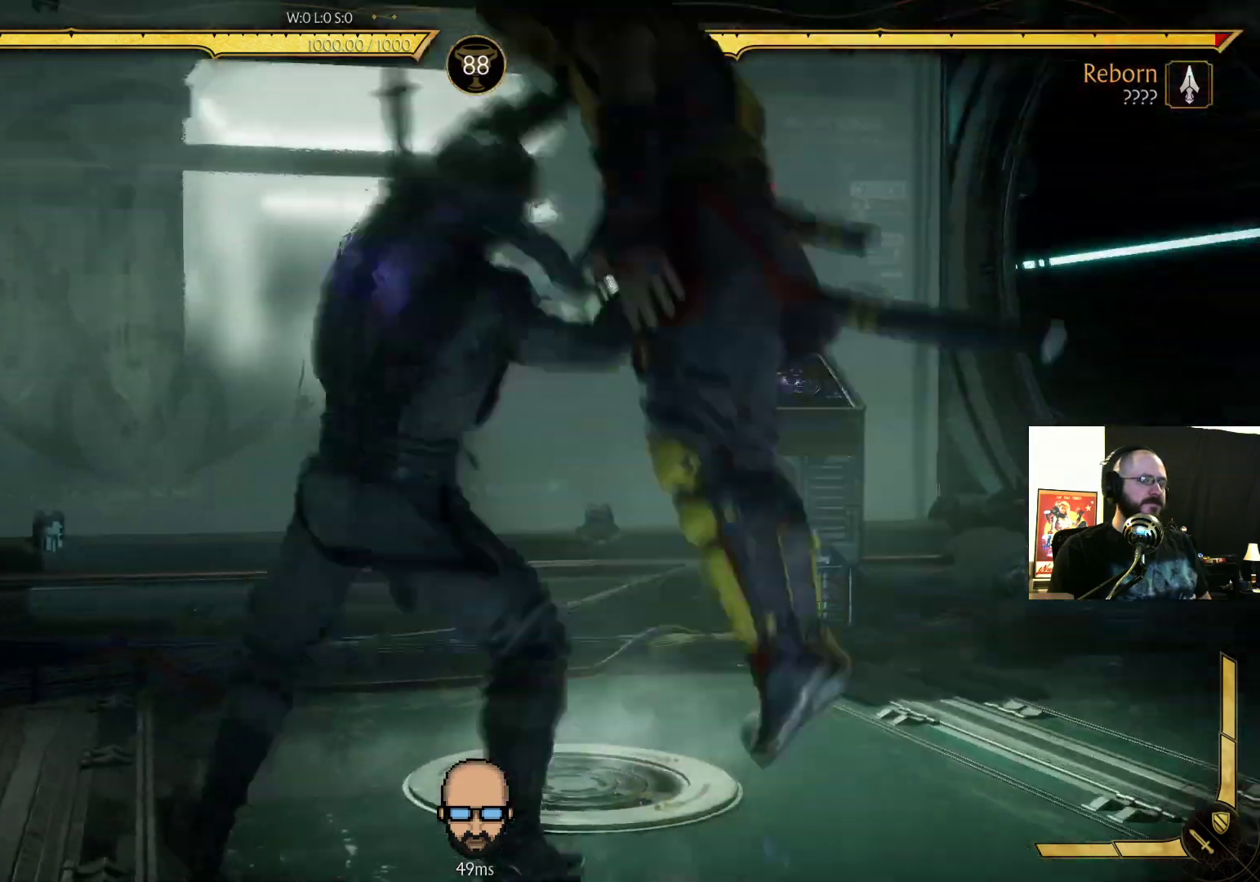
{"dt_ms": 500, "buttons": ["R2"], "events": [[133, "DPAD_LEFT", "up"]]}
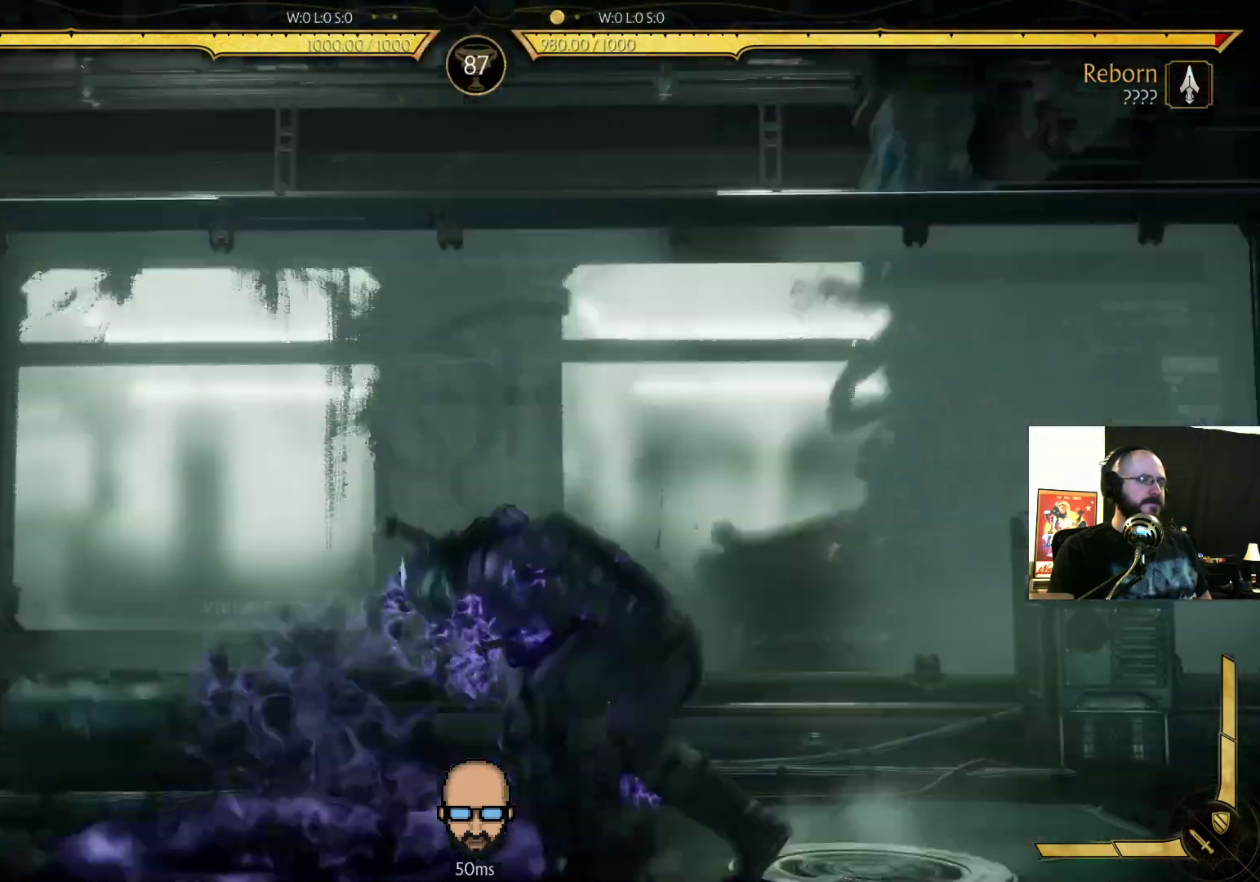
{"dt_ms": 500, "buttons": ["R2"]}
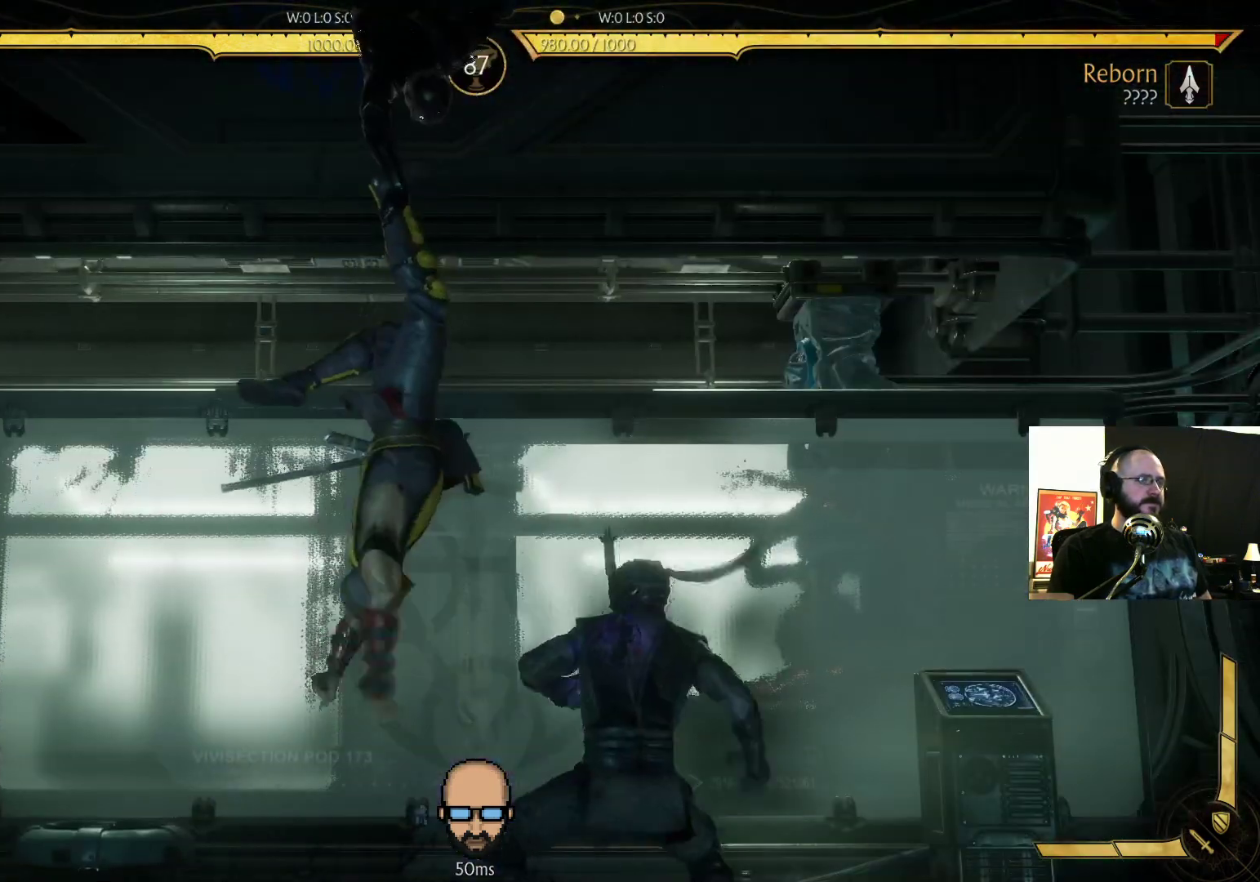
{"dt_ms": 500, "buttons": ["L2", "R2"], "events": [[467, "L2", "down"]]}
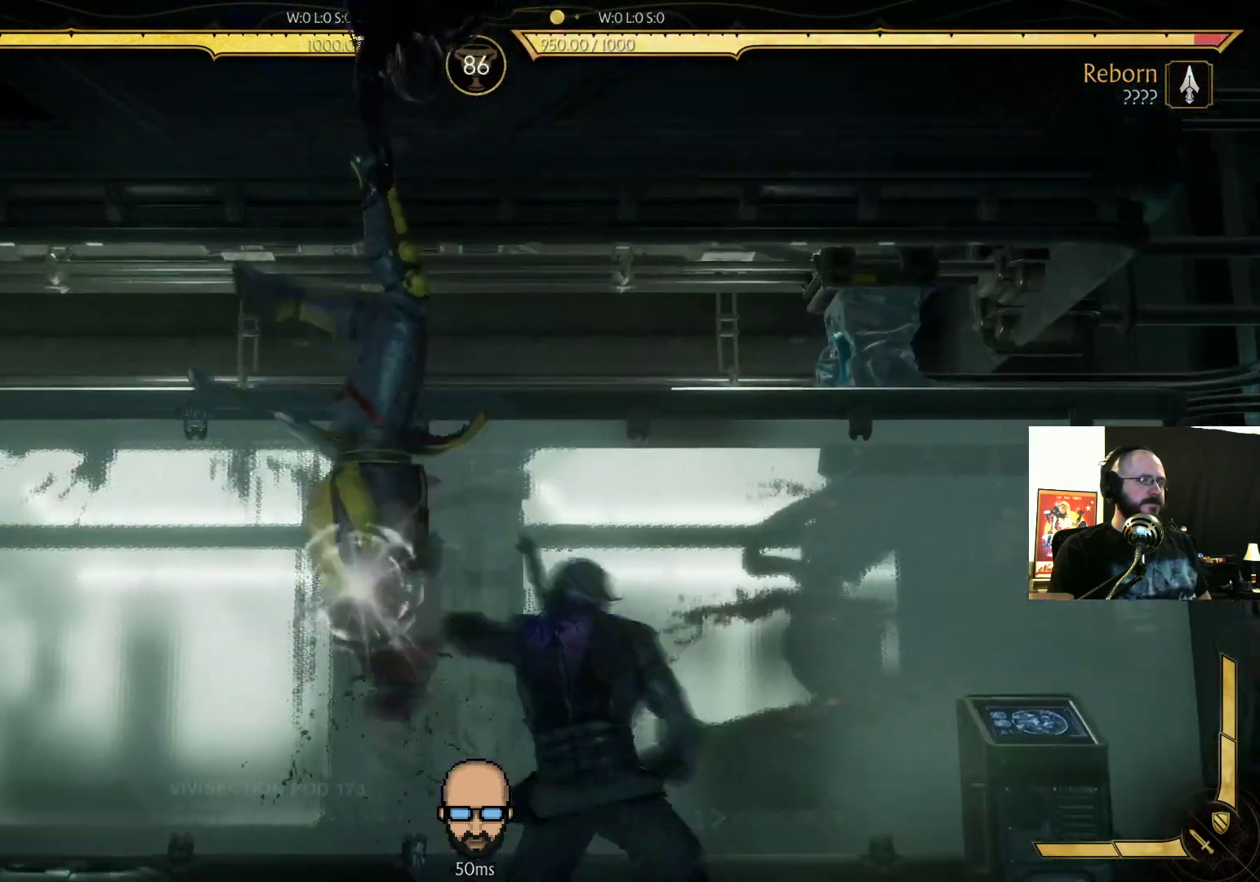
{"dt_ms": 500, "buttons": ["R2"]}
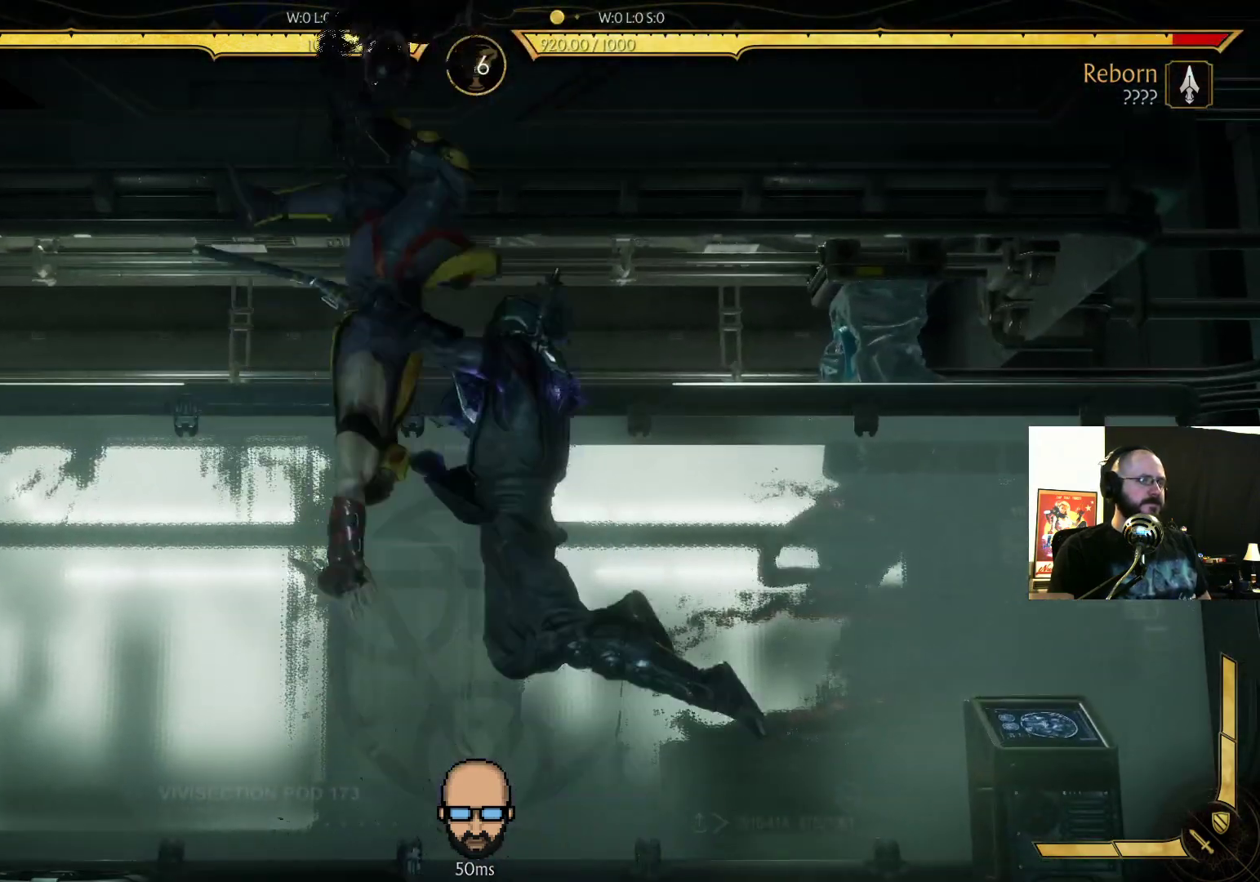
{"dt_ms": 500, "buttons": ["R2"], "events": [[33, "L2", "down"], [67, "L2", "up"], [133, "L2", "down"], [200, "L2", "up"]]}
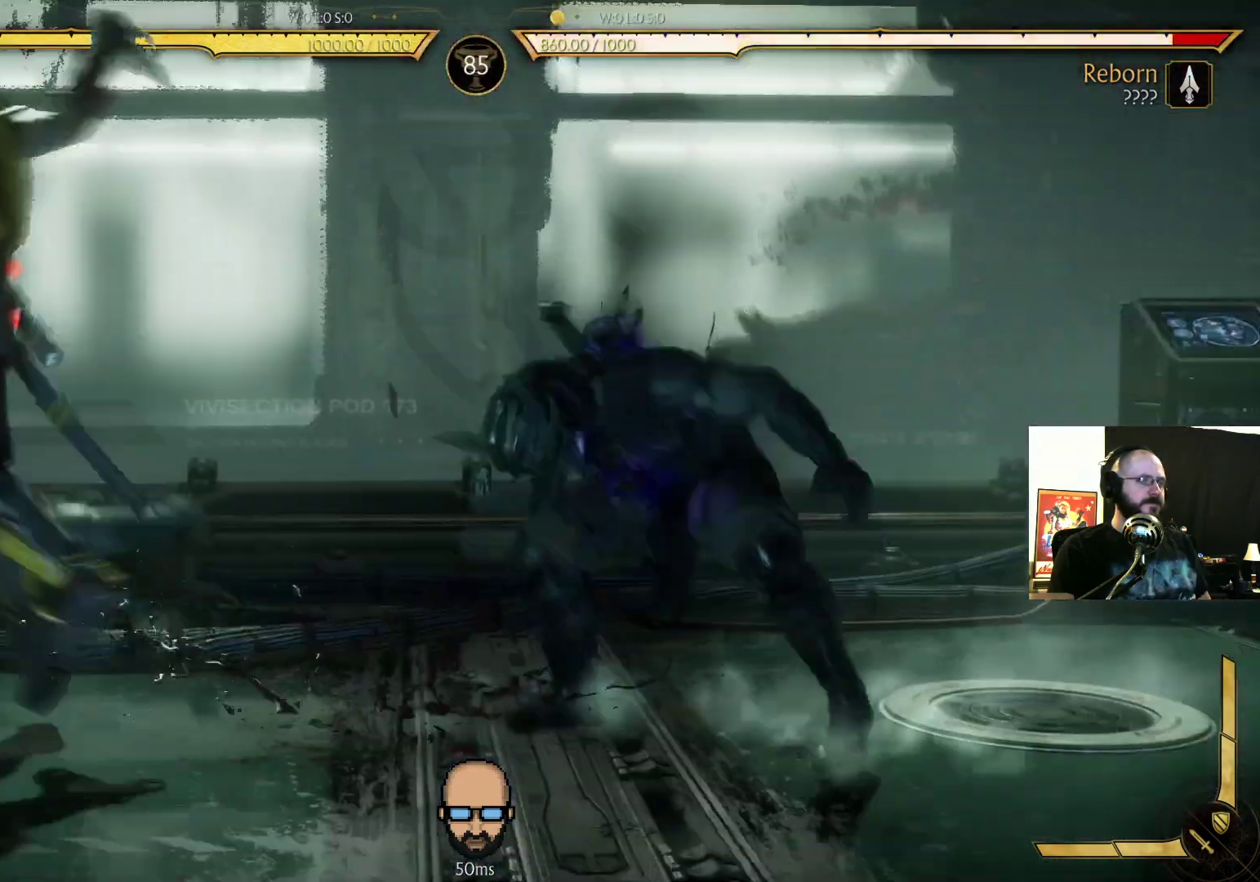
{"dt_ms": 500, "buttons": ["DPAD_LEFT"], "events": [[167, "R2", "up"], [333, "DPAD_LEFT", "down"], [400, "DPAD_LEFT", "up"], [500, "DPAD_LEFT", "down"]]}
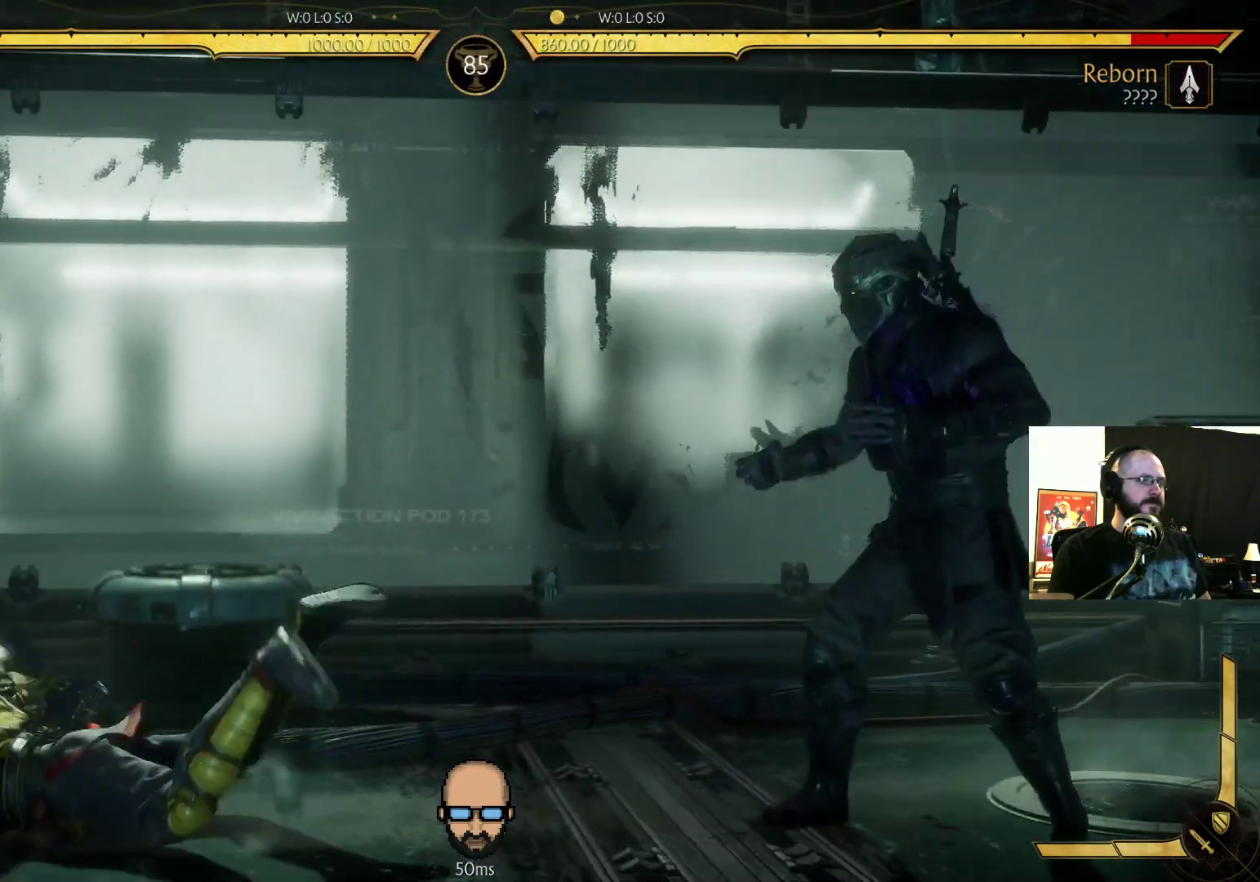
{"dt_ms": 500, "buttons": [], "events": [[467, "DPAD_LEFT", "up"]]}
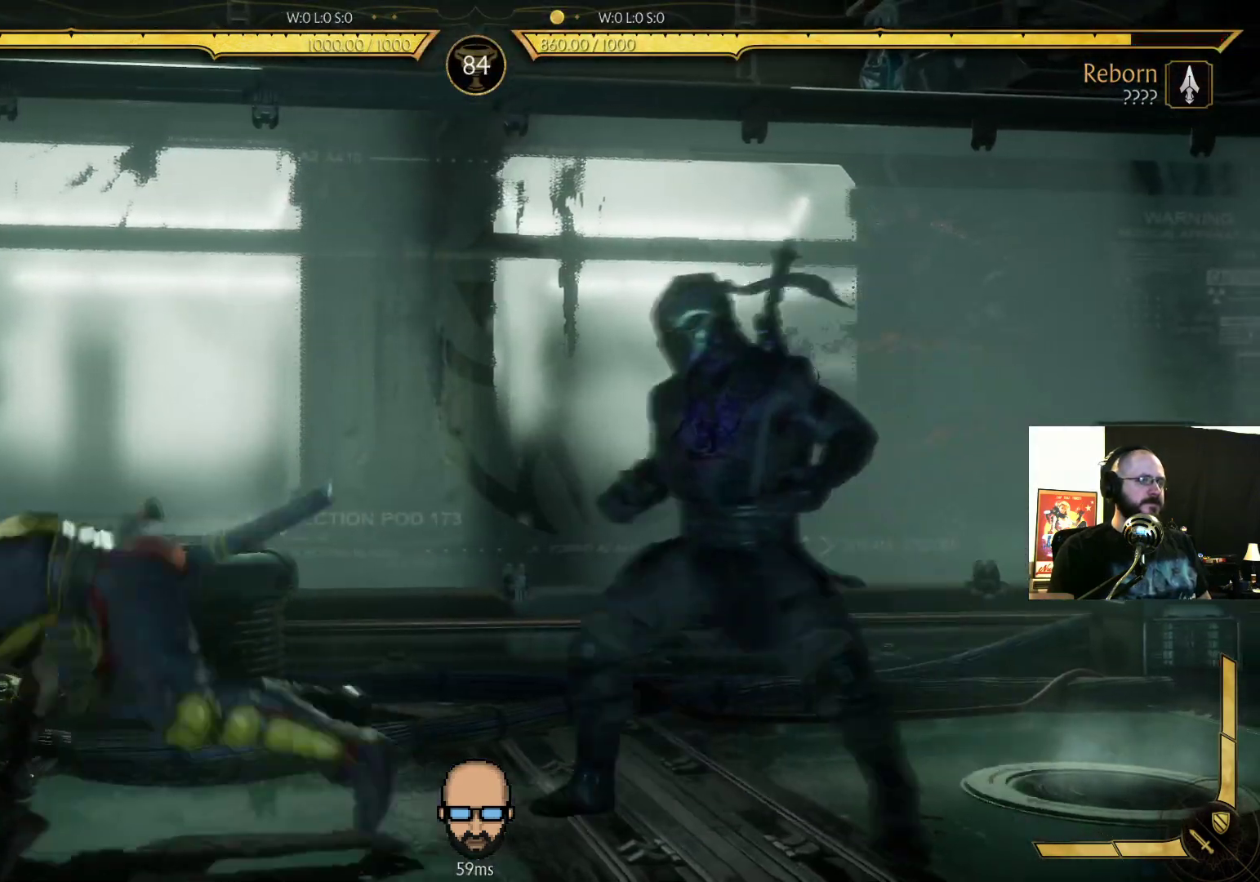
{"dt_ms": 500, "buttons": ["CROSS", "SQUARE", "DPAD_RIGHT"], "events": [[100, "DPAD_RIGHT", "down"], [267, "SQUARE", "down"], [367, "SQUARE", "up"], [467, "CROSS", "down"], [467, "SQUARE", "down"]]}
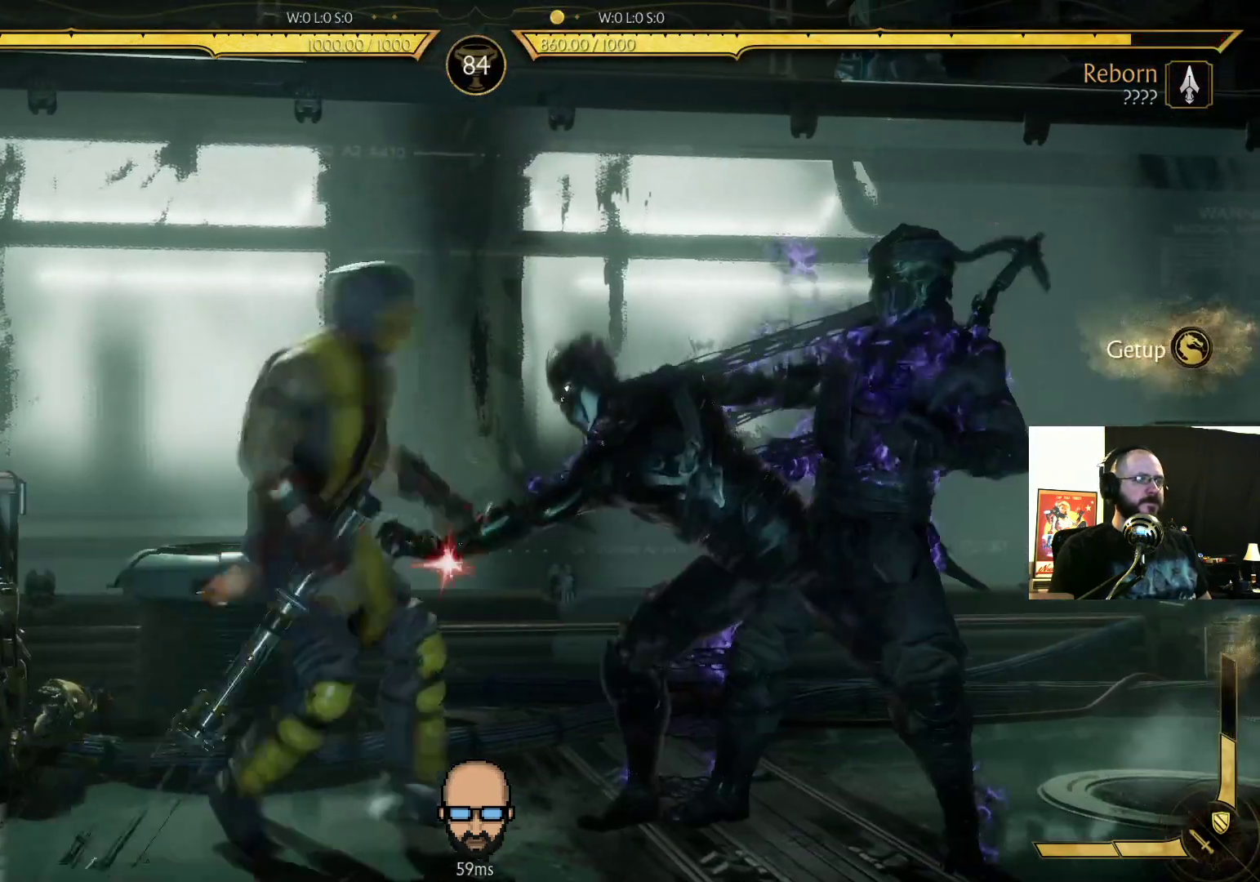
{"dt_ms": 500, "buttons": [], "events": [[67, "CROSS", "up"], [67, "SQUARE", "up"], [167, "TRIANGLE", "down"], [267, "TRIANGLE", "up"], [367, "DPAD_RIGHT", "up"], [367, "TRIANGLE", "down"], [433, "TRIANGLE", "up"]]}
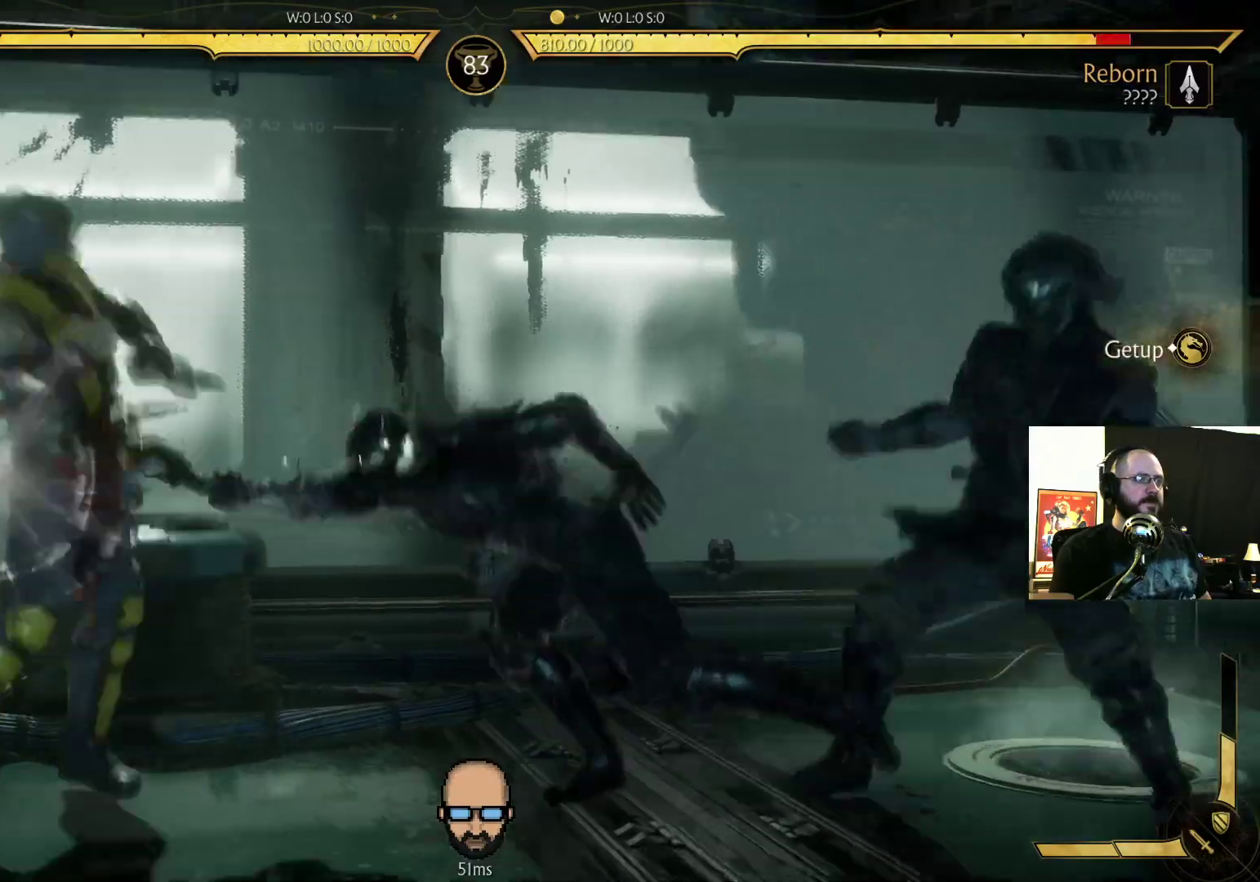
{"dt_ms": 500, "buttons": [], "events": [[67, "DPAD_DOWN", "down"], [133, "DPAD_DOWN", "up"], [167, "L2", "down"], [233, "DPAD_UP", "down"], [233, "L2", "up"], [300, "DPAD_UP", "up"], [400, "DPAD_DOWN", "down"], [500, "DPAD_DOWN", "up"]]}
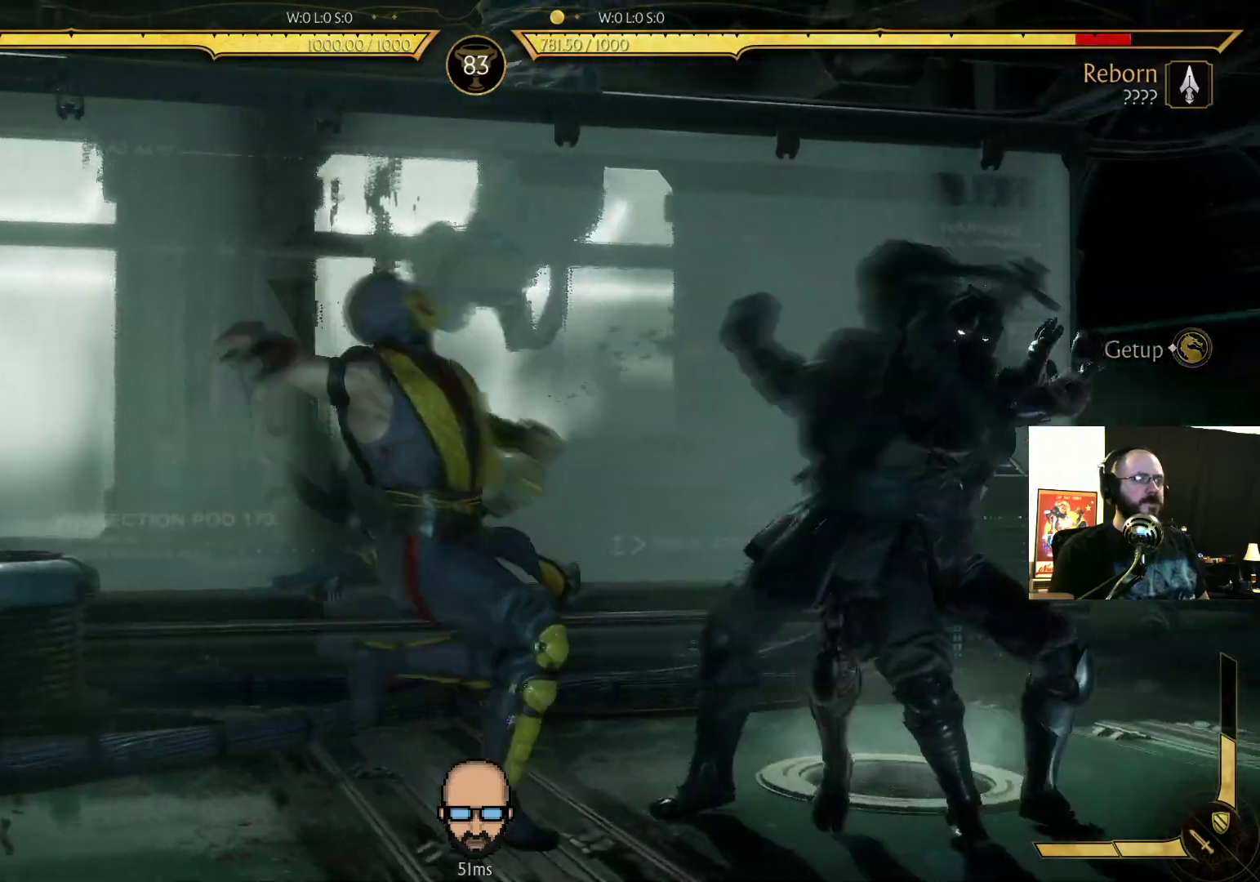
{"dt_ms": 500, "buttons": ["R1"], "events": [[100, "DPAD_UP", "down"], [200, "DPAD_UP", "up"], [300, "R1", "down"], [433, "R1", "up"], [500, "R1", "down"]]}
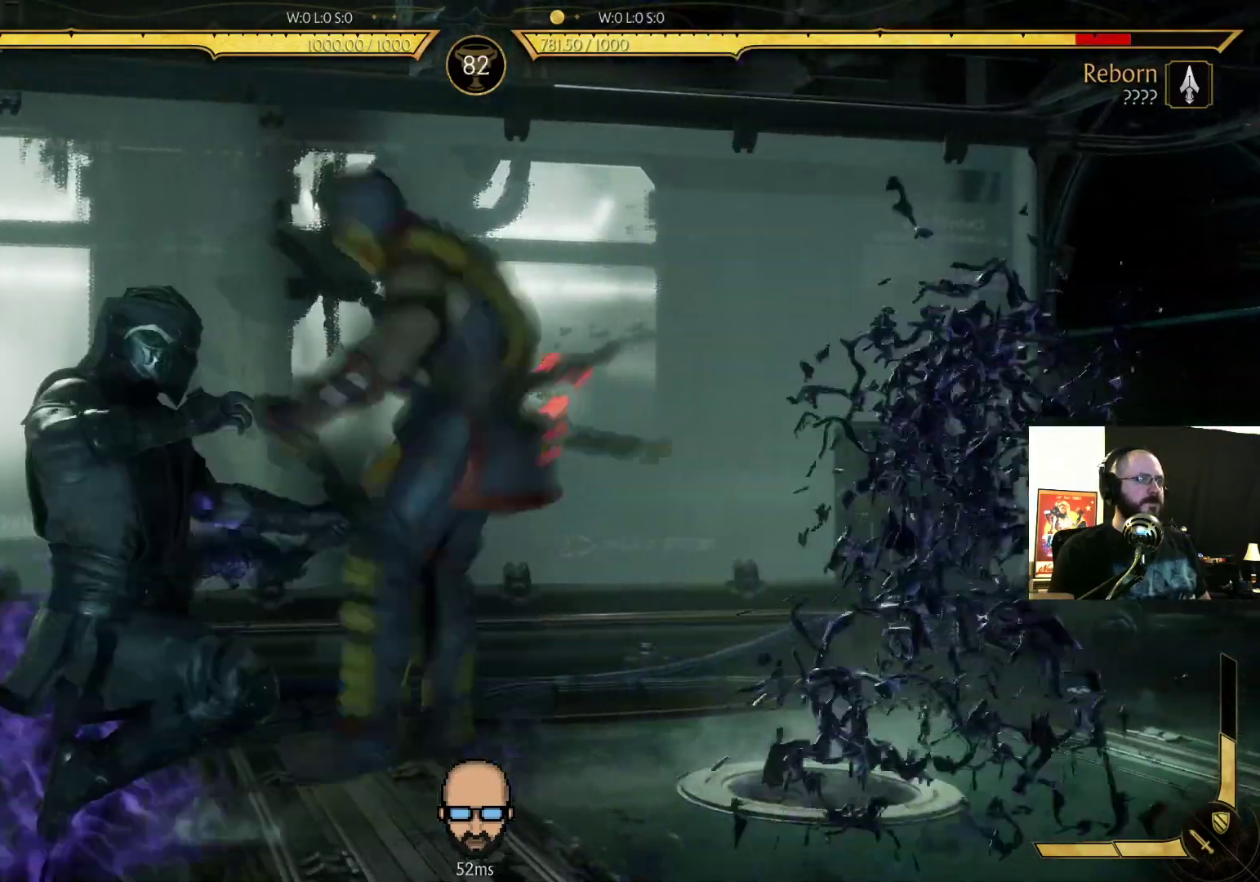
{"dt_ms": 500, "buttons": [], "events": [[100, "R1", "up"], [167, "R1", "down"], [233, "L2", "down"], [233, "R1", "up"], [333, "R1", "down"], [367, "L2", "up"], [400, "R1", "up"]]}
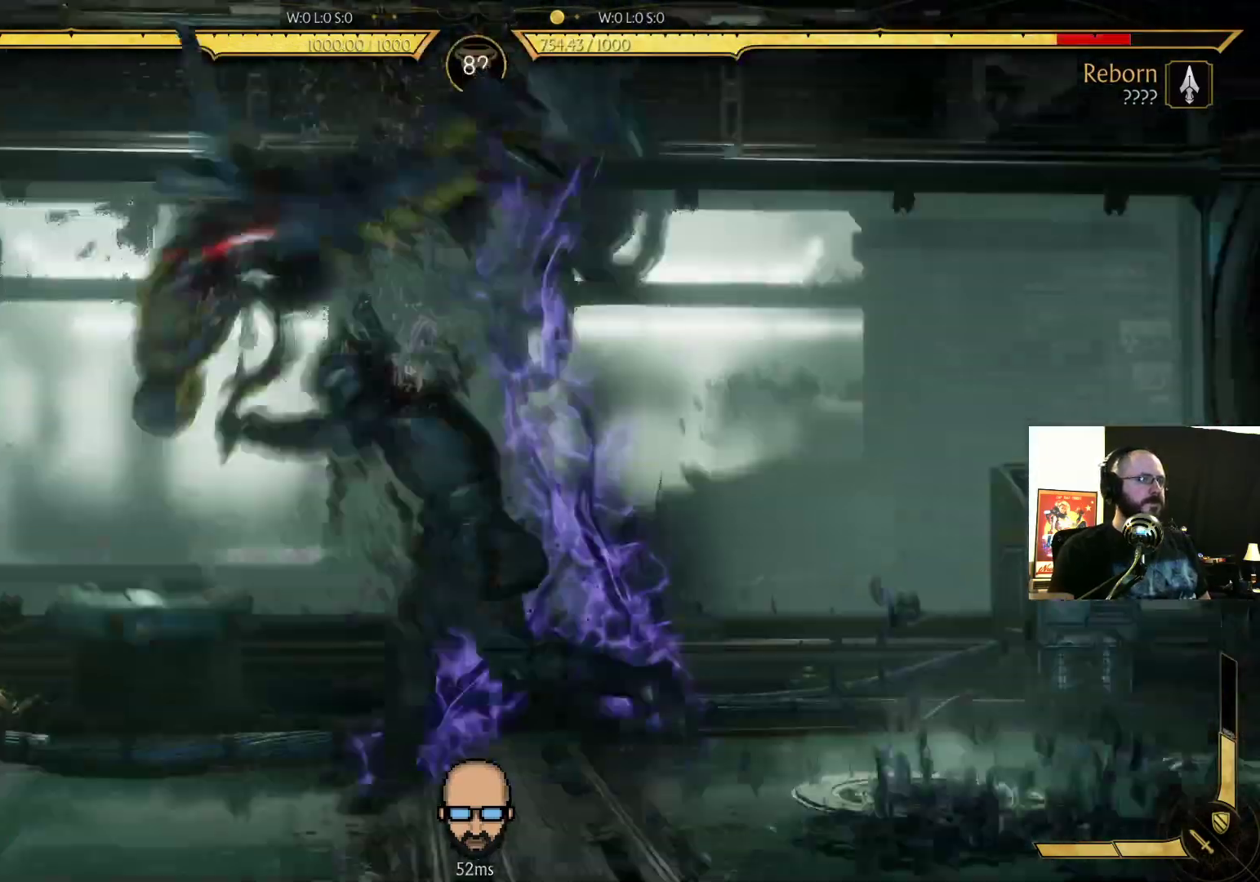
{"dt_ms": 500, "buttons": ["DPAD_LEFT"]}
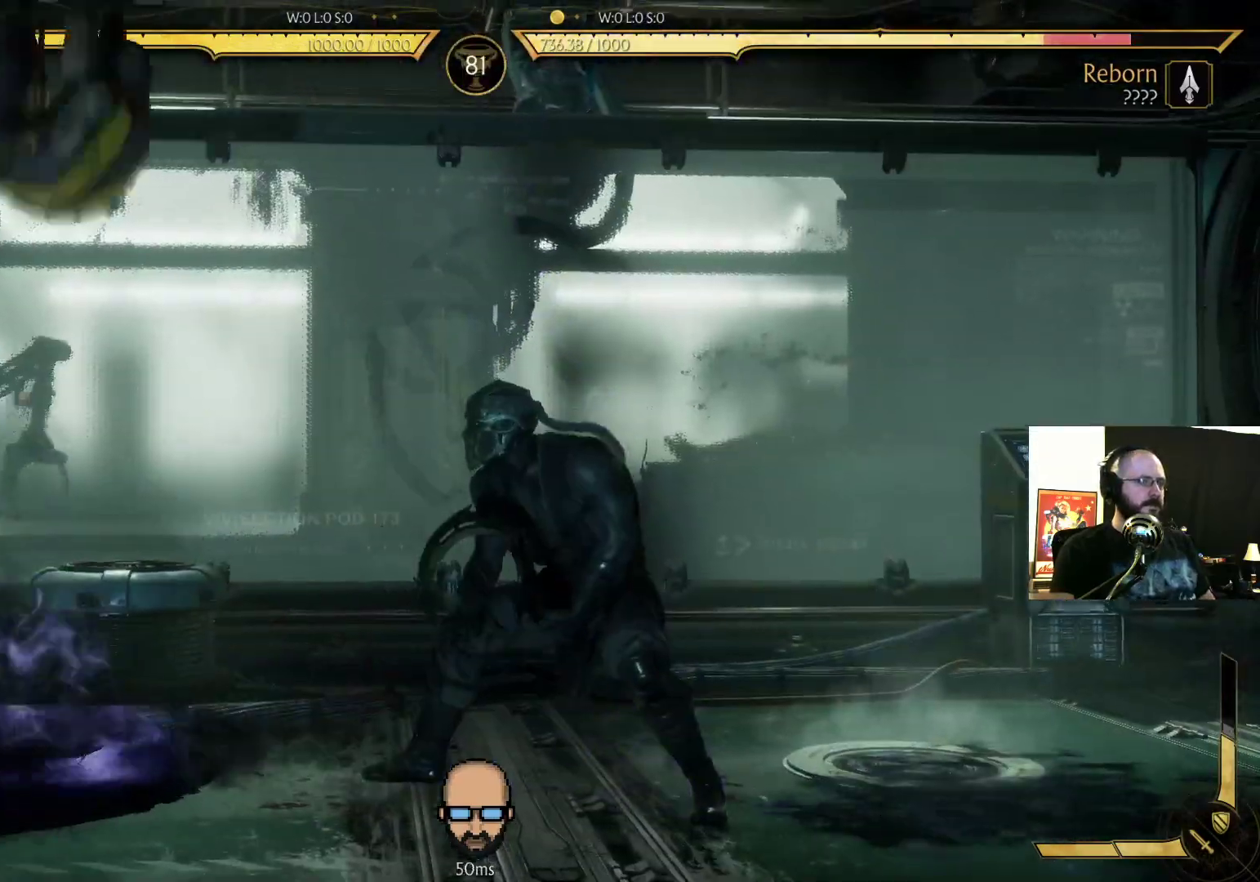
{"dt_ms": 500, "buttons": ["DPAD_LEFT"], "events": [[100, "L2", "down"], [167, "L2", "up"]]}
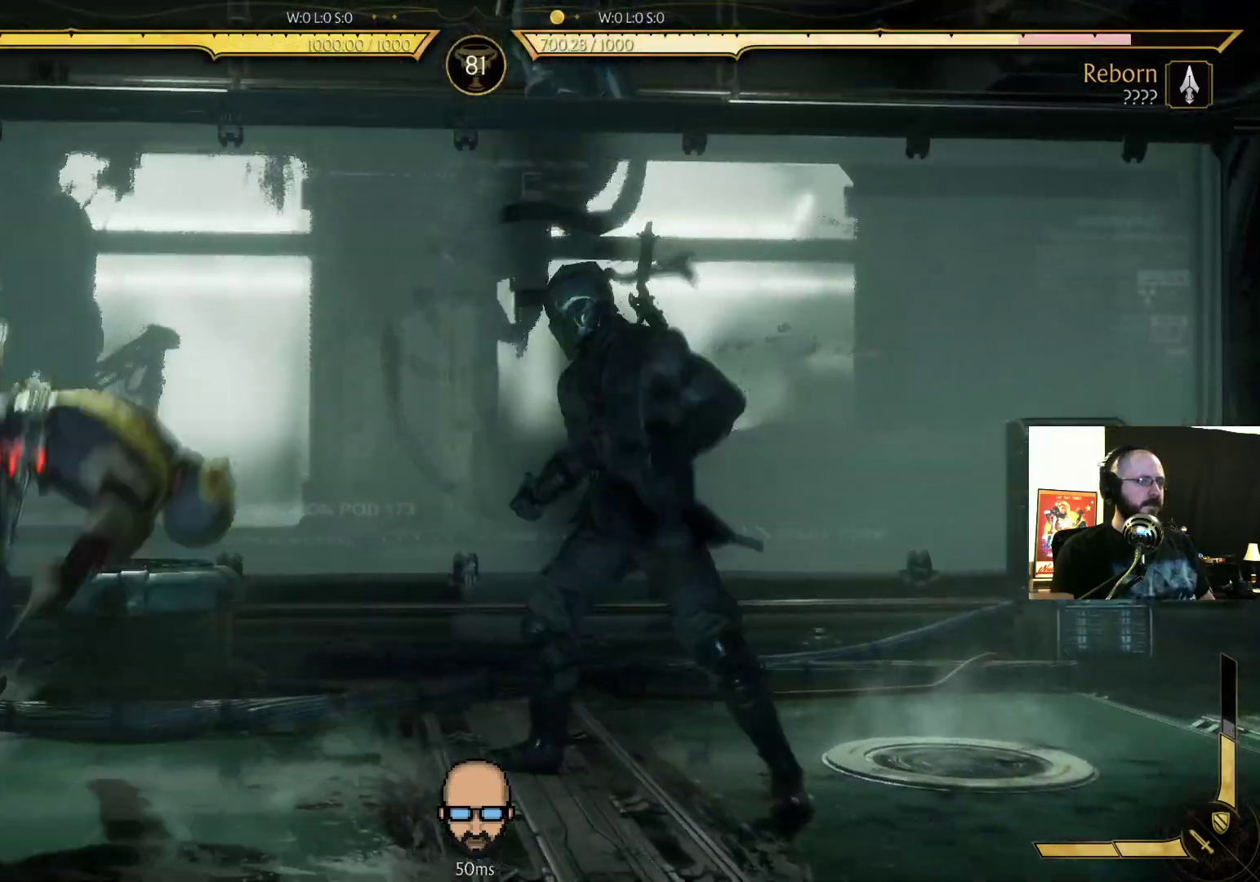
{"dt_ms": 500, "buttons": ["CROSS", "SQUARE"], "events": [[200, "DPAD_LEFT", "up"], [267, "DPAD_RIGHT", "down"], [300, "SQUARE", "down"], [400, "SQUARE", "up"], [467, "CROSS", "down"], [467, "SQUARE", "down"], [500, "DPAD_RIGHT", "up"]]}
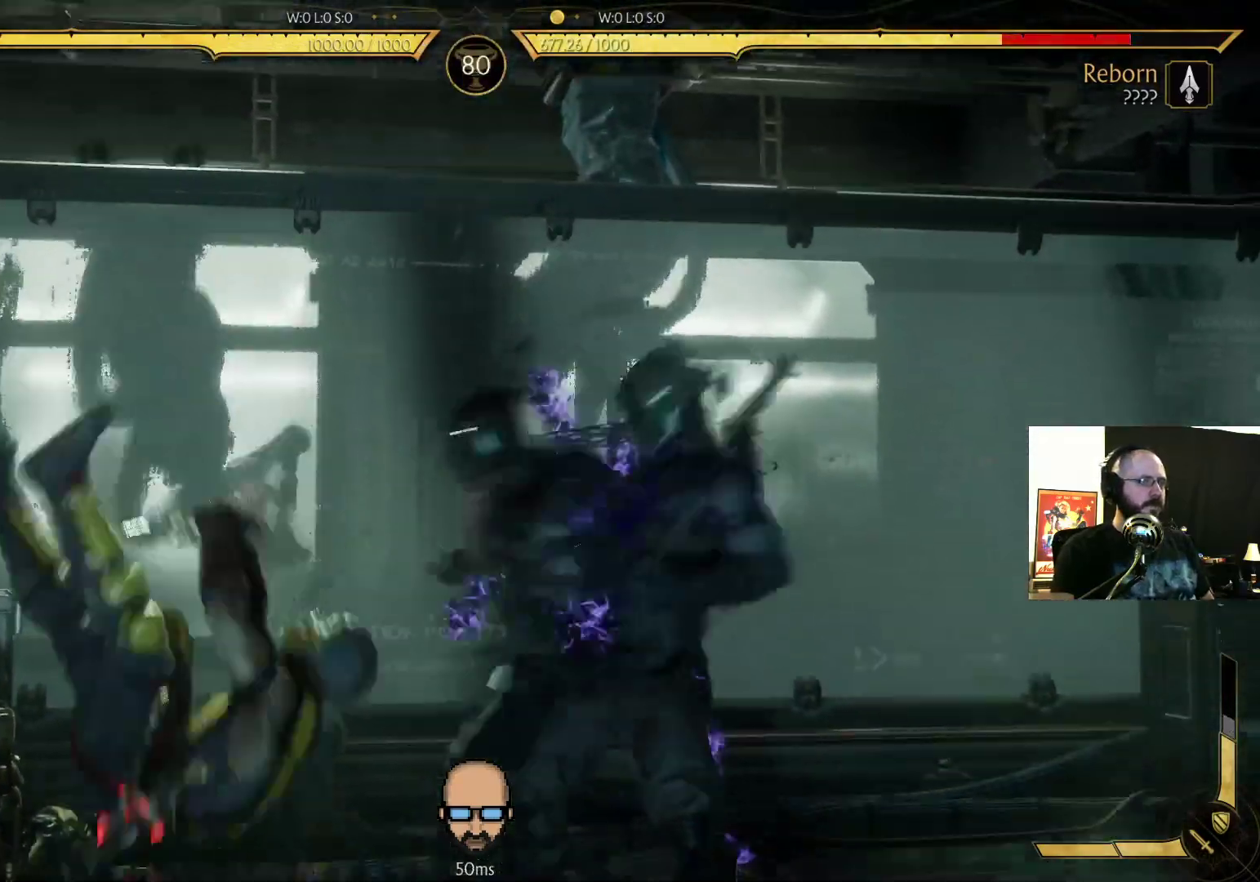
{"dt_ms": 500, "buttons": [], "events": [[100, "CROSS", "up"], [100, "SQUARE", "up"], [300, "DPAD_DOWN", "down"], [400, "DPAD_DOWN", "up"]]}
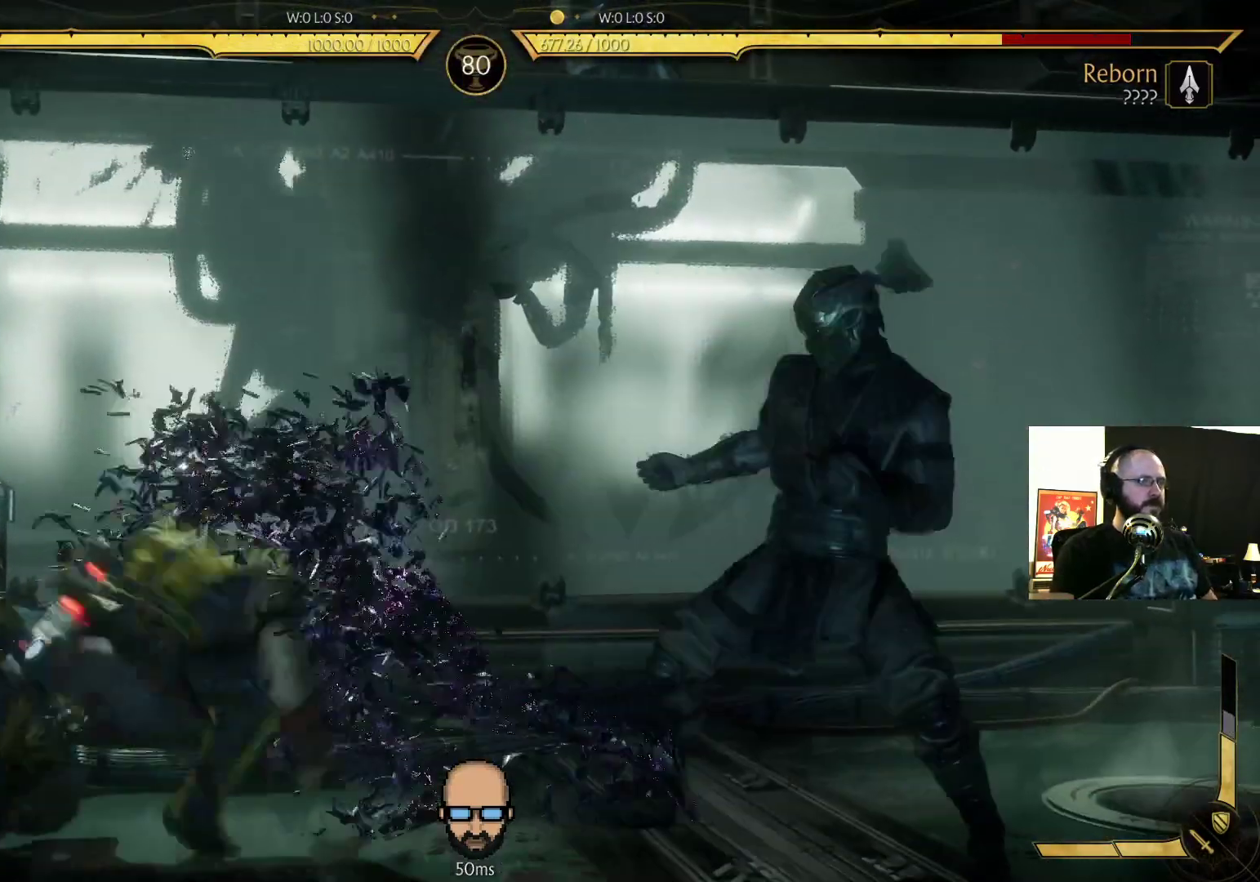
{"dt_ms": 500, "buttons": ["DPAD_LEFT"], "events": [[367, "CROSS", "down"], [367, "DPAD_RIGHT", "down"], [433, "CROSS", "up"], [433, "DPAD_RIGHT", "up"], [500, "DPAD_LEFT", "down"]]}
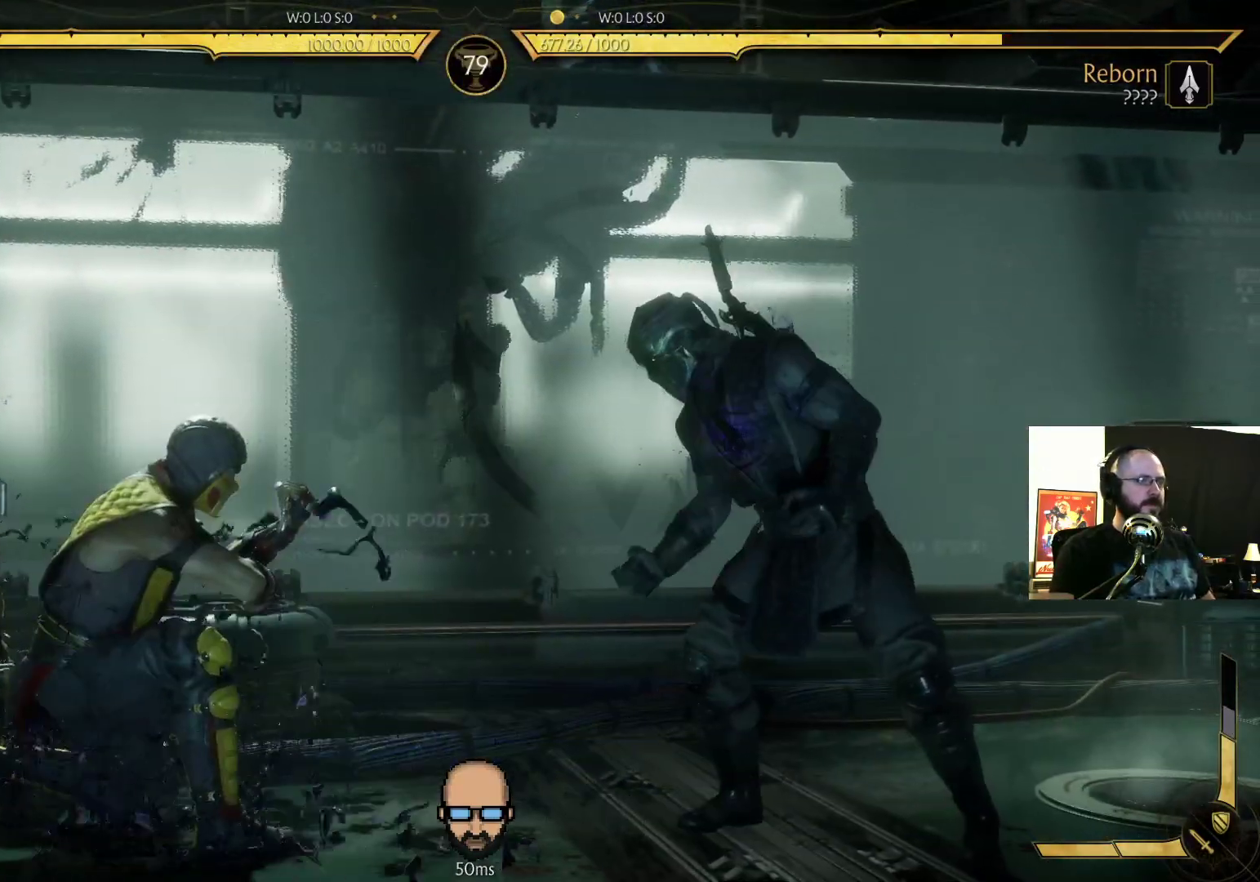
{"dt_ms": 500, "buttons": [], "events": [[33, "SQUARE", "down"], [100, "SQUARE", "up"], [133, "DPAD_LEFT", "up"], [167, "SQUARE", "down"], [267, "SQUARE", "up"]]}
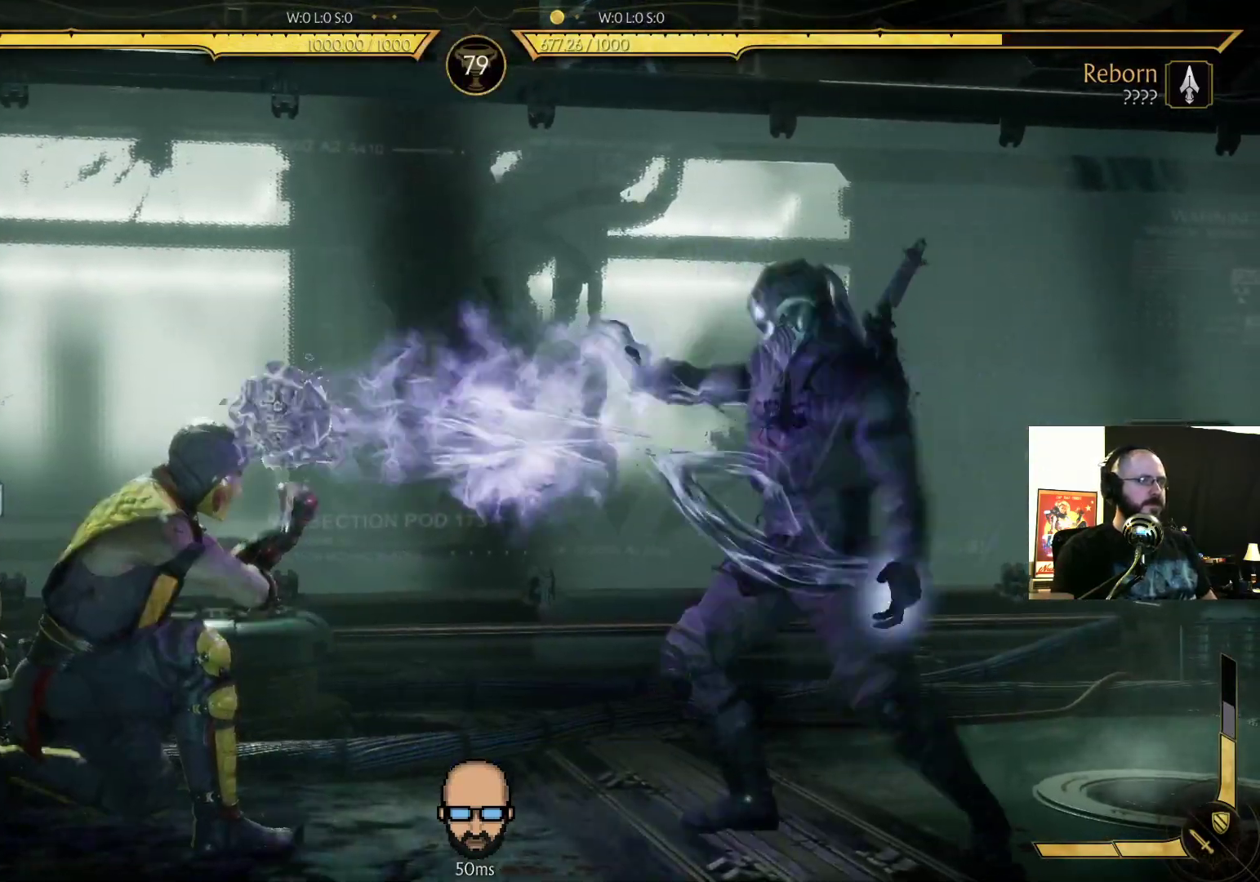
{"dt_ms": 500, "buttons": [], "events": []}
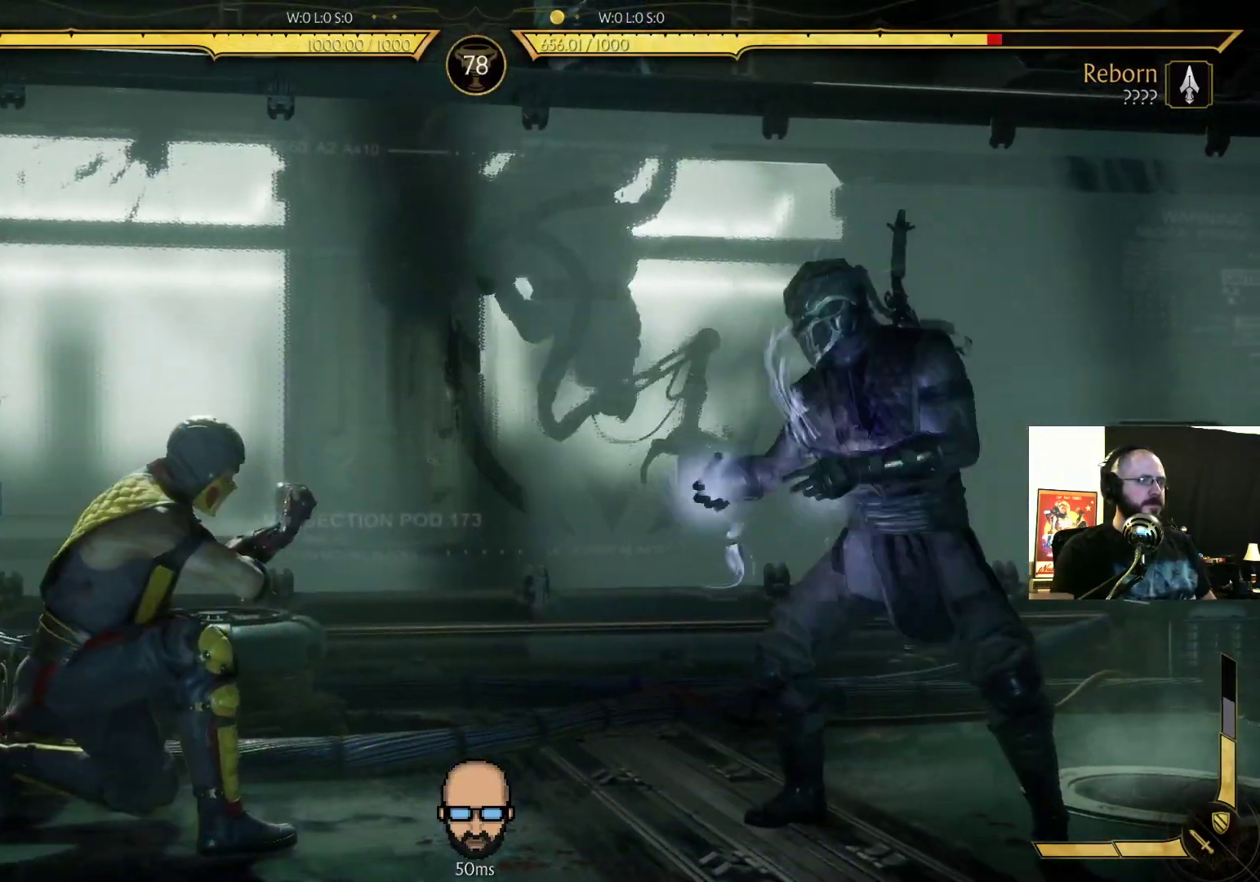
{"dt_ms": 500, "buttons": ["R2", "DPAD_DOWN", "DPAD_RIGHT"], "events": [[33, "DPAD_DOWN", "down"], [33, "DPAD_RIGHT", "down"], [67, "R2", "down"]]}
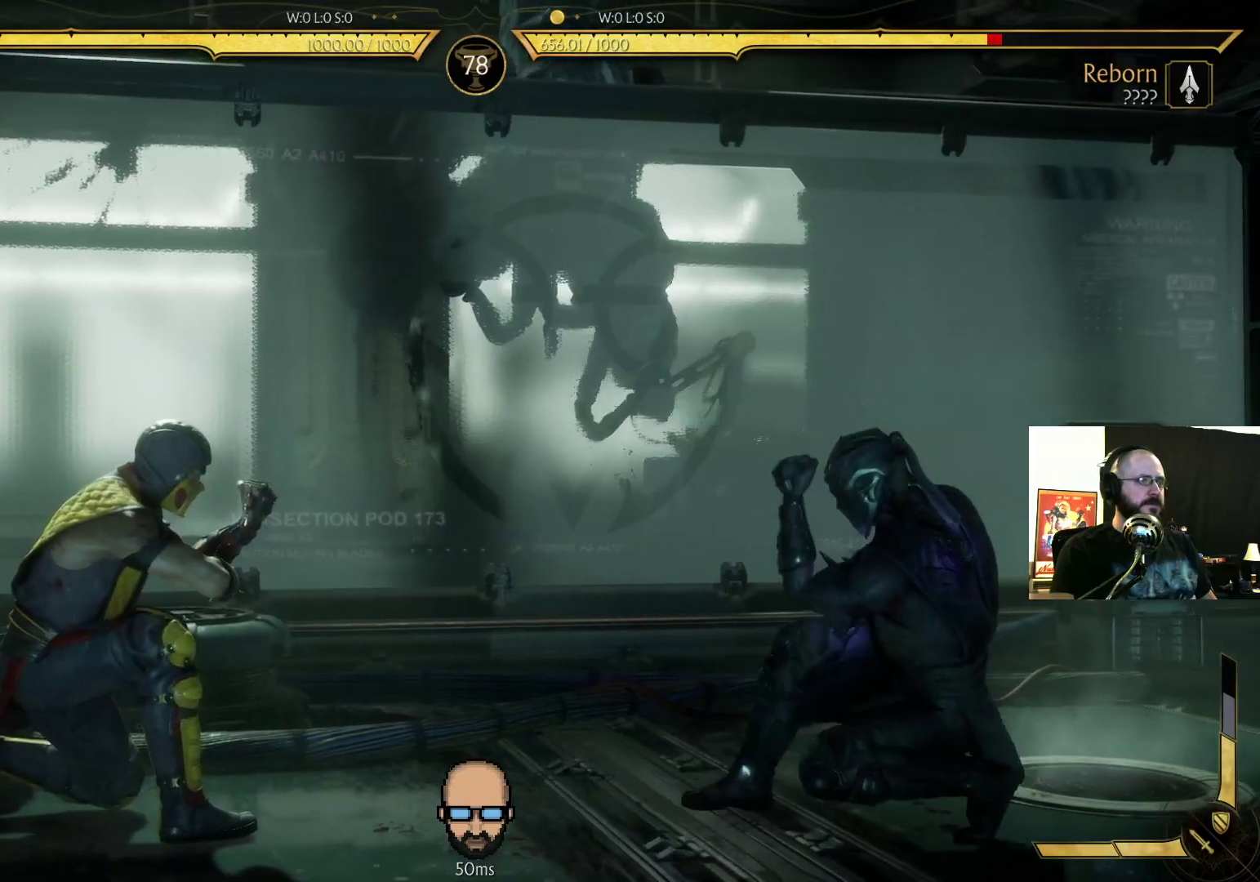
{"dt_ms": 500, "buttons": ["DPAD_LEFT"], "events": [[67, "DPAD_DOWN", "up"], [133, "DPAD_RIGHT", "up"], [167, "DPAD_RIGHT", "down"], [300, "DPAD_RIGHT", "up"], [300, "R2", "up"], [467, "DPAD_LEFT", "down"]]}
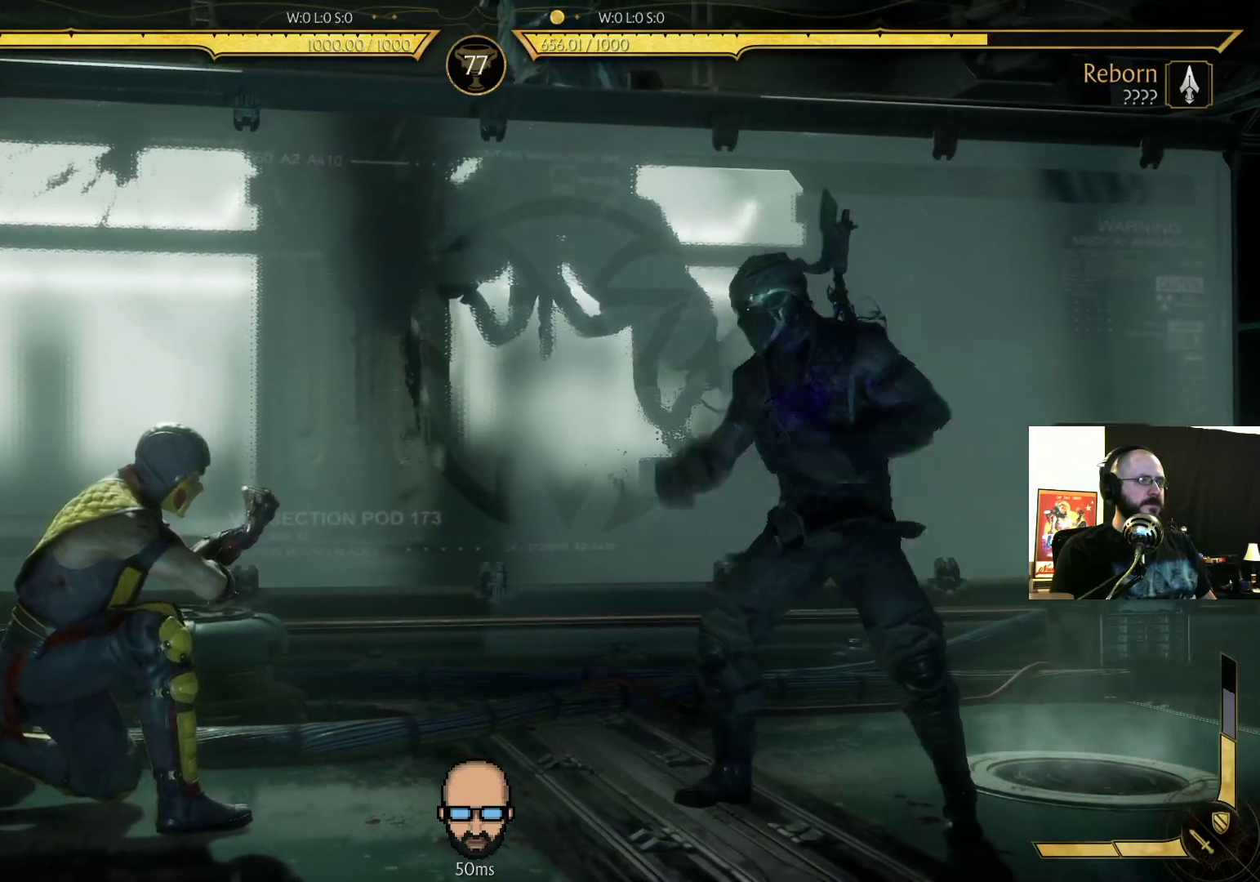
{"dt_ms": 500, "buttons": ["L1", "DPAD_LEFT"], "events": [[367, "L1", "down"]]}
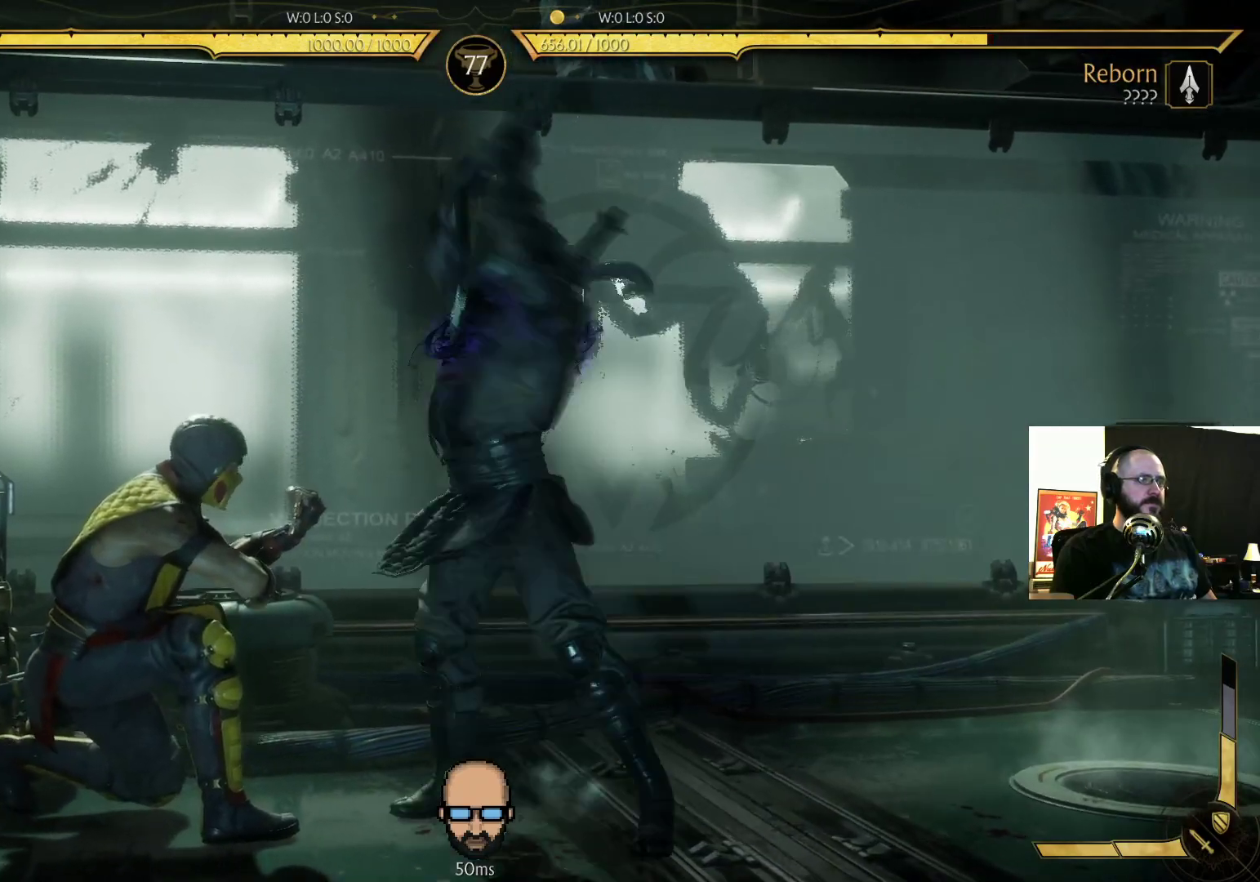
{"dt_ms": 500, "buttons": ["R2"], "events": [[67, "L1", "up"], [67, "R2", "down"], [233, "DPAD_LEFT", "up"]]}
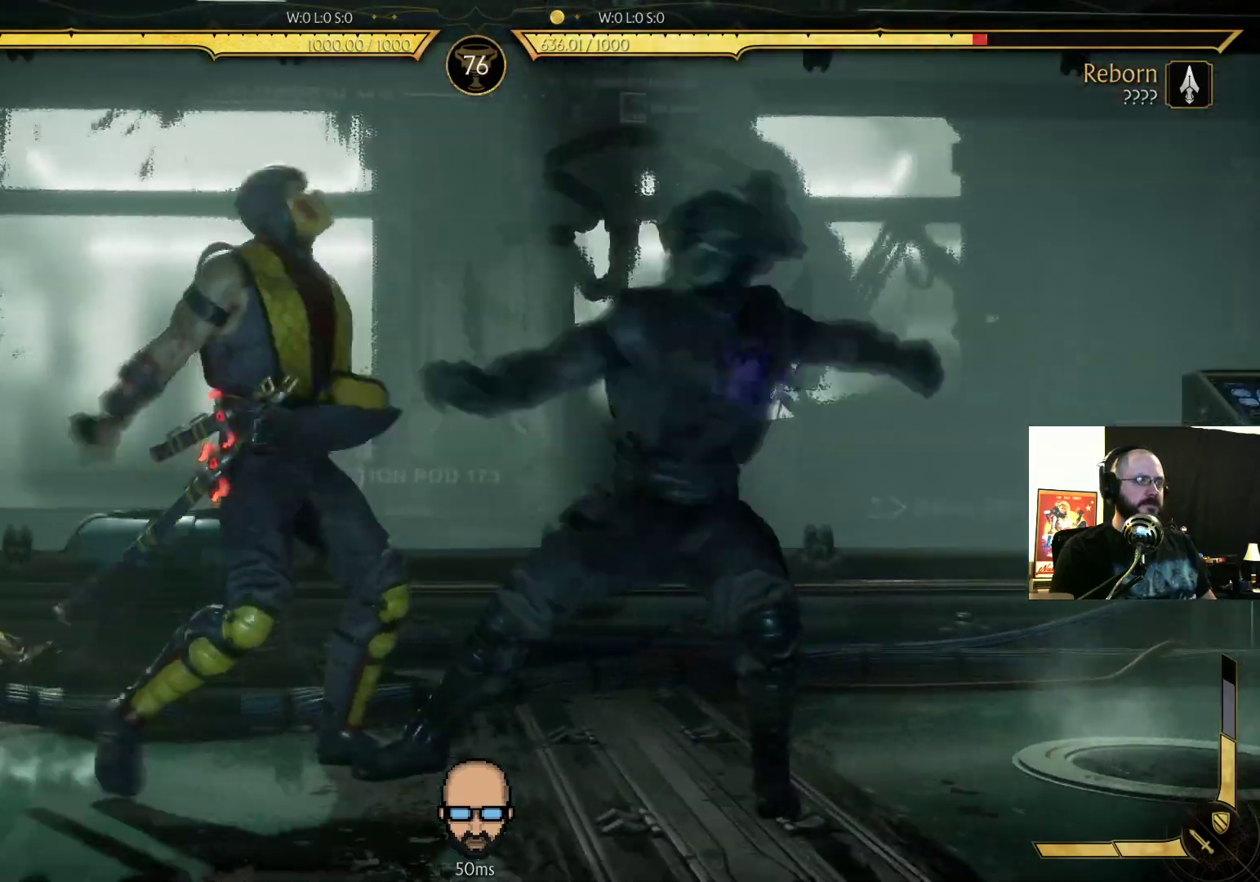
{"dt_ms": 500, "buttons": ["R2"], "events": []}
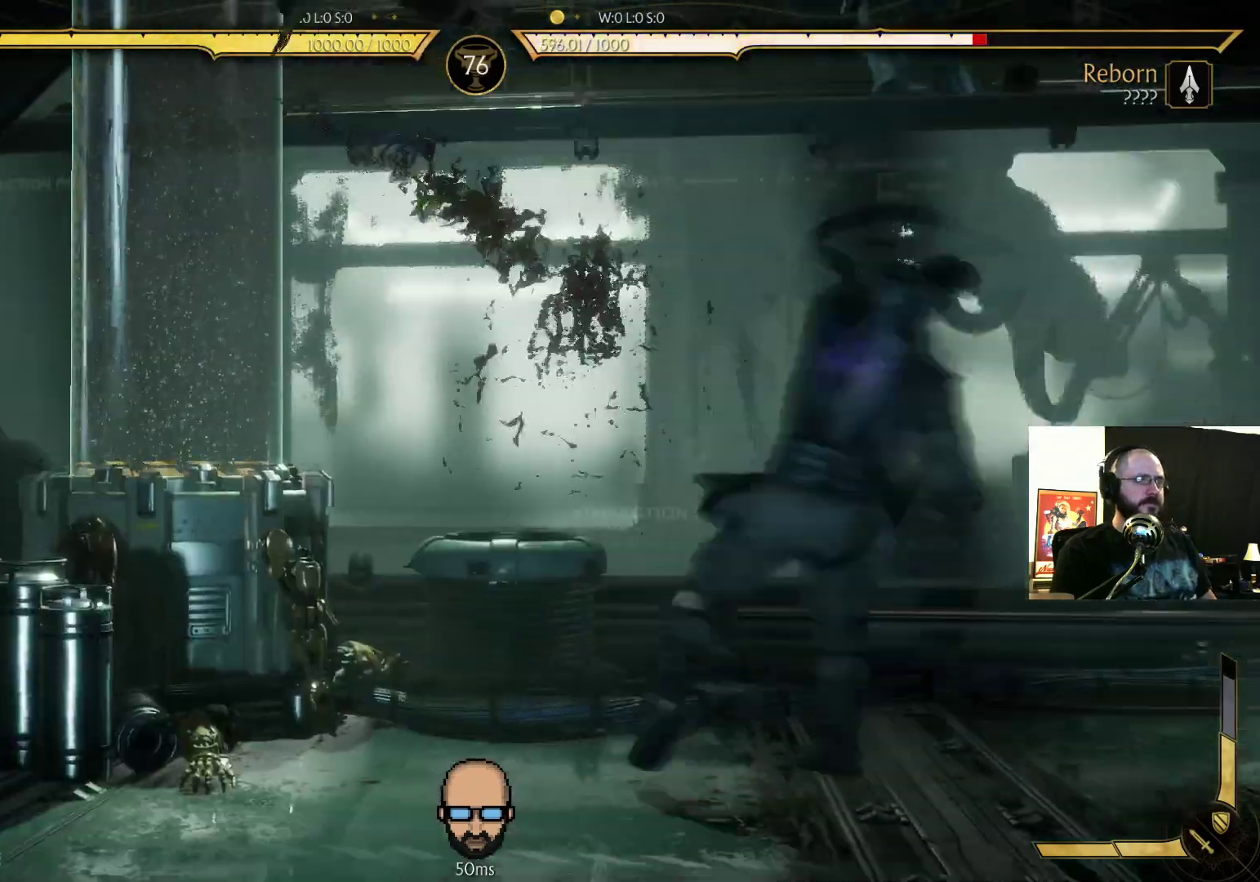
{"dt_ms": 1000, "buttons": ["R2"]}
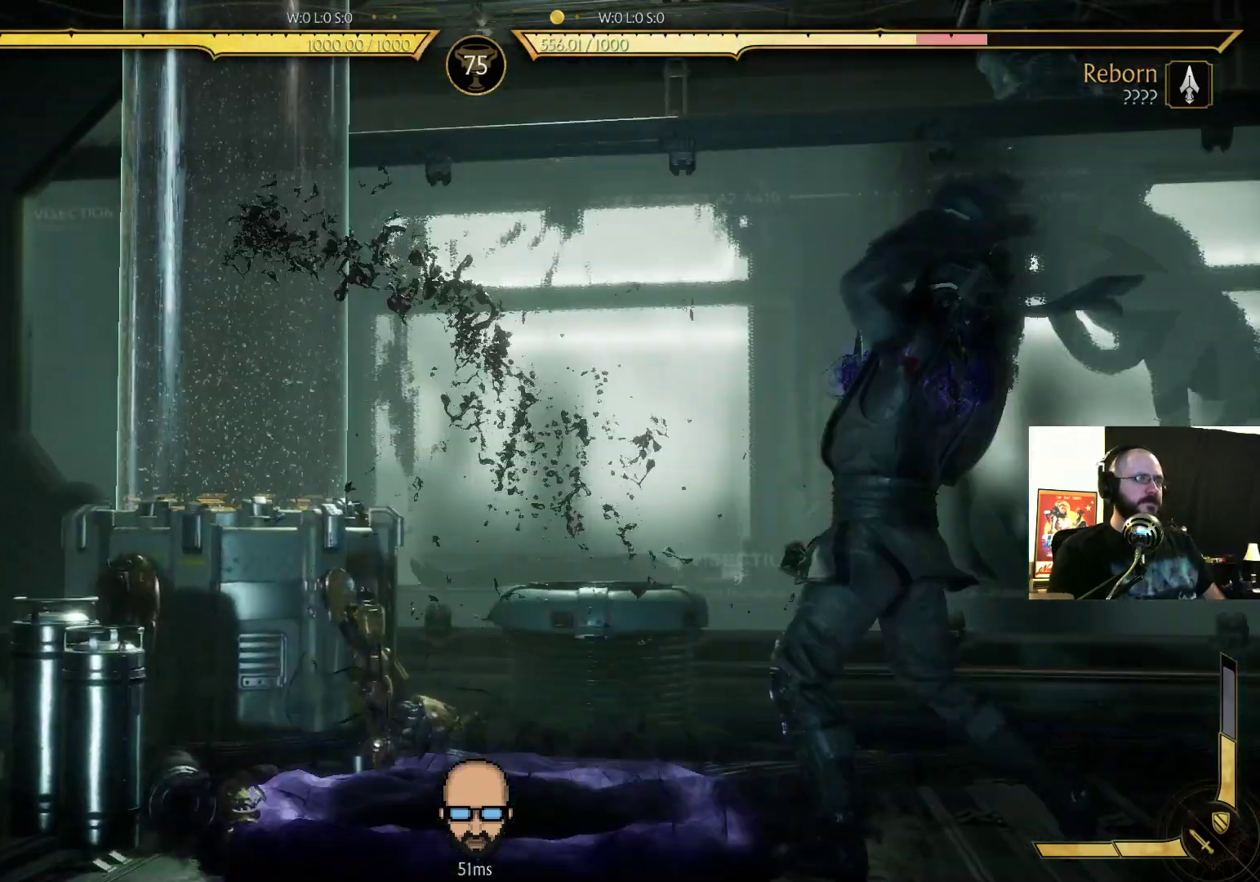
{"dt_ms": 500, "buttons": ["R2"], "events": []}
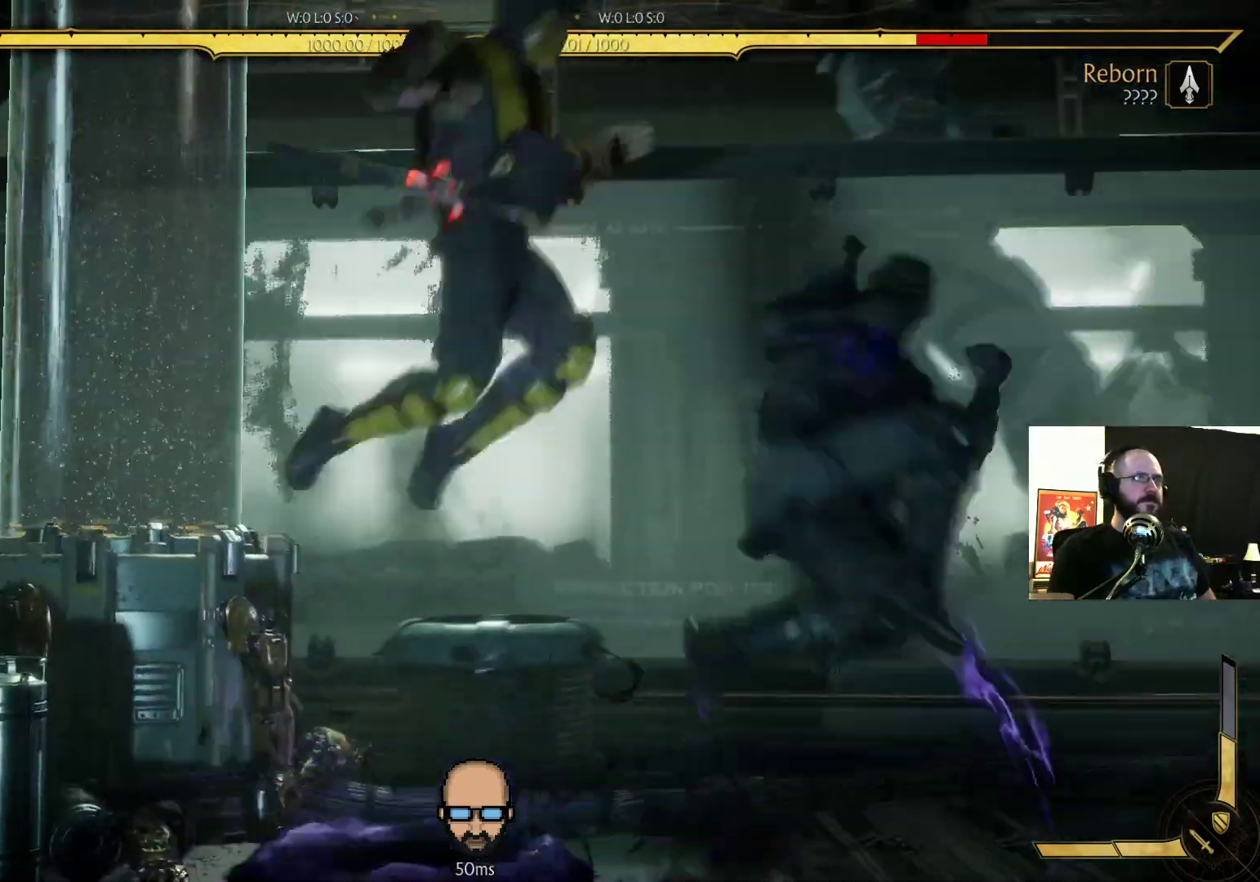
{"dt_ms": 500, "buttons": ["R2"], "events": []}